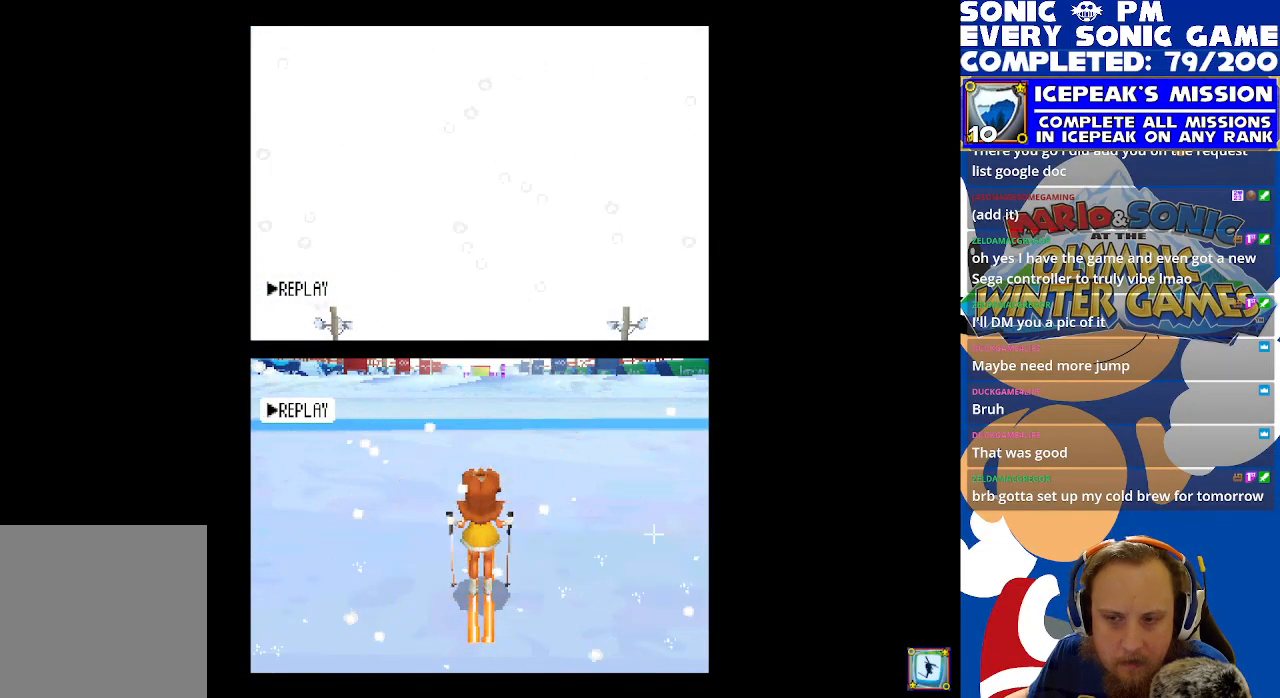
Gameplay with a controller (Xbox layout); each line is a JSON object with the inputs held at the frame after it. "events" lists button and stick changes between this image and that frame as [ms after this image, input, new state], when the widget could be followed in between. Not read: right_stick.
{"buttons": ["R1", "R2"], "left_stick": "center", "events": [[400, "R2", "down"], [483, "R1", "down"]]}
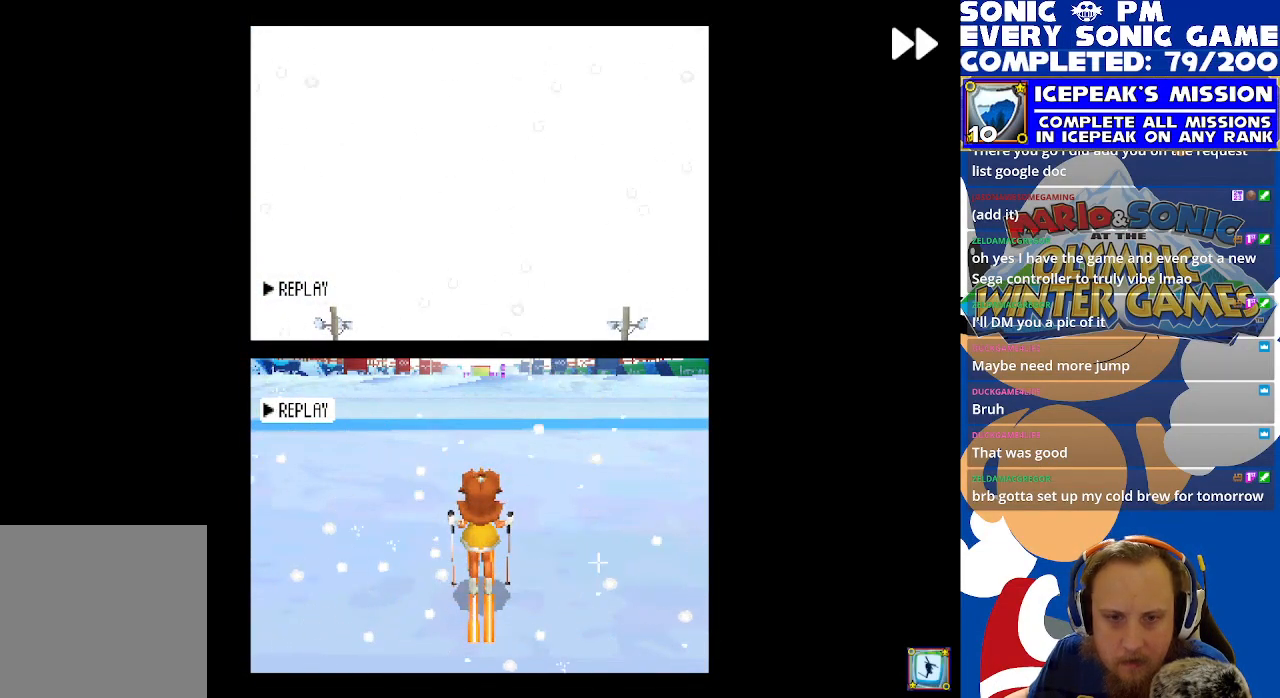
{"buttons": ["R2"], "left_stick": "center", "events": [[167, "R1", "up"]]}
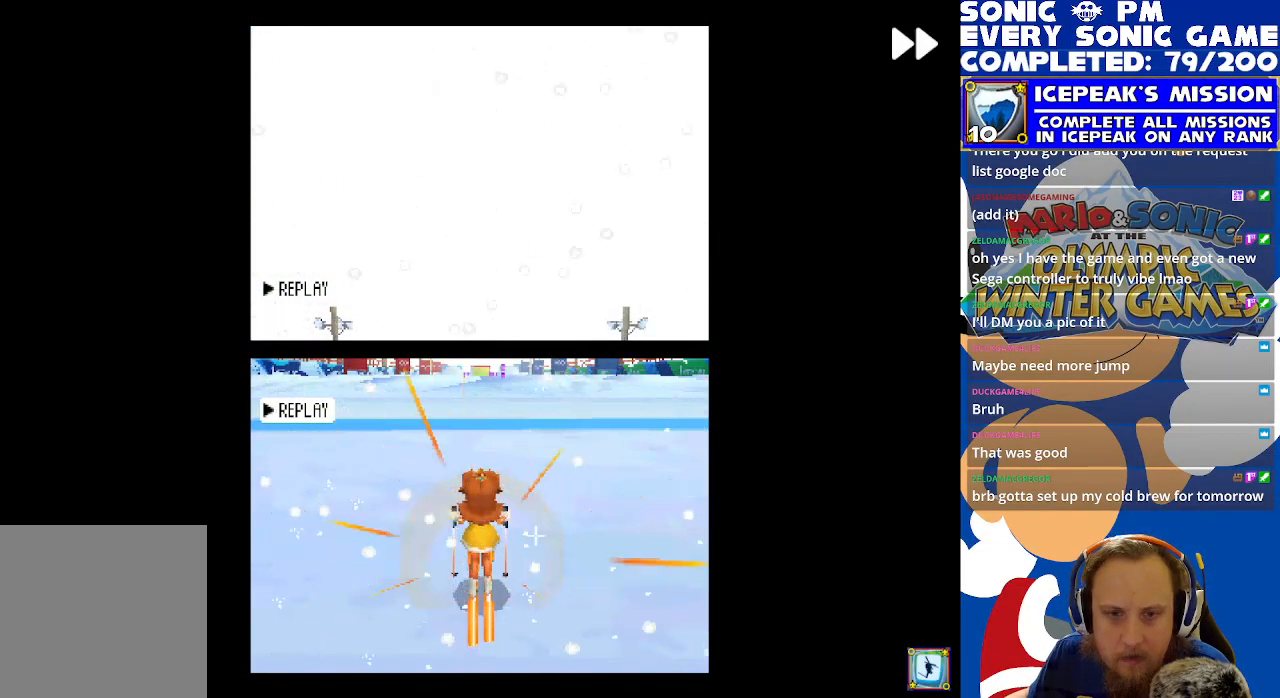
{"buttons": [], "left_stick": "center", "events": [[333, "R2", "up"]]}
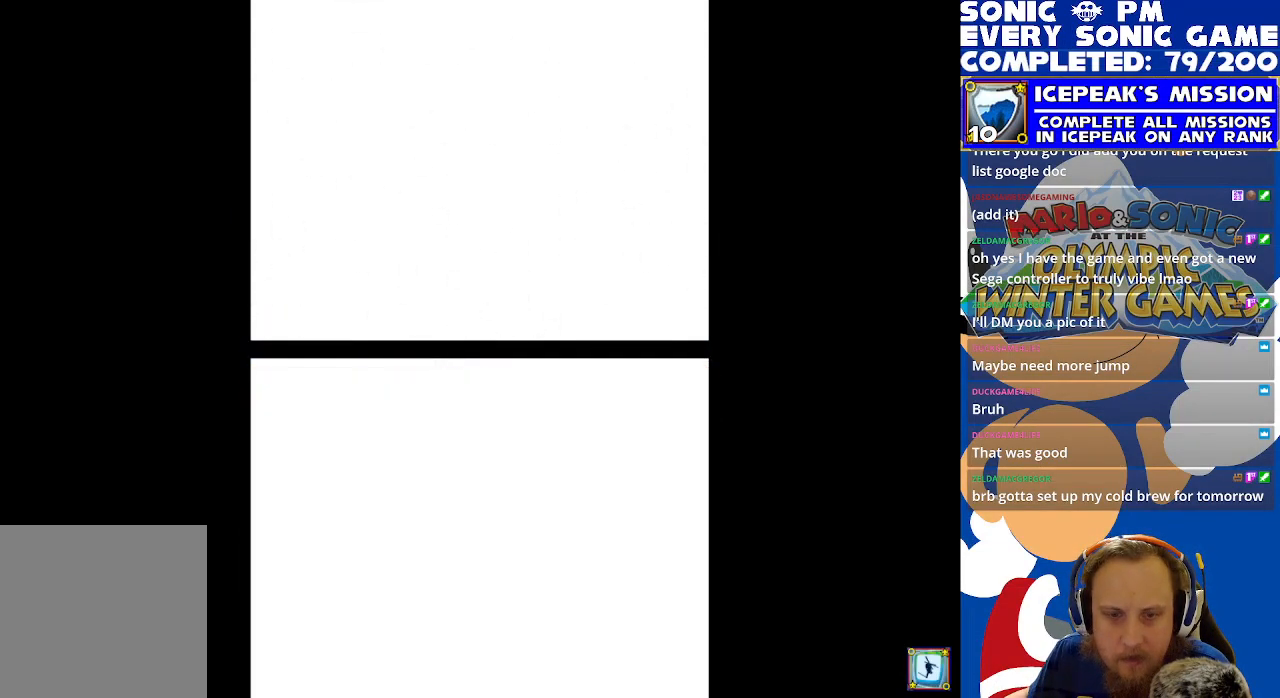
{"buttons": ["R2"], "left_stick": "right", "events": [[83, "R2", "down"], [167, "left_stick", "right"]]}
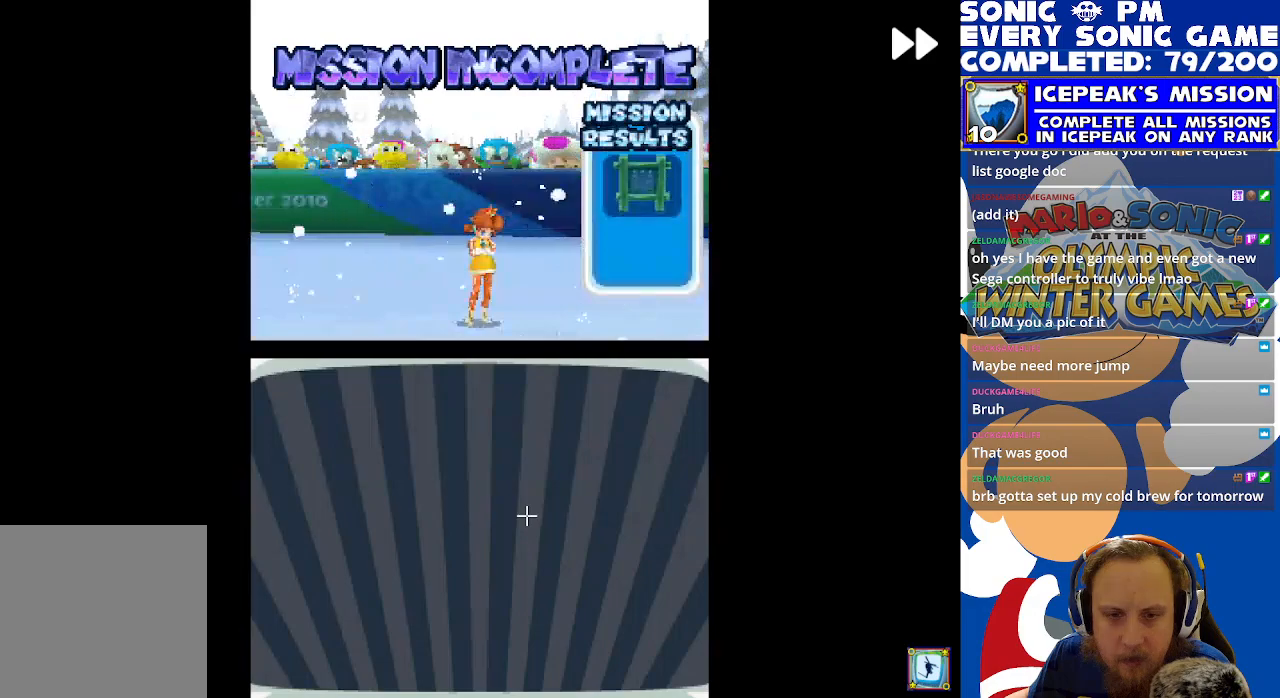
{"buttons": ["R2"], "left_stick": "right", "events": [[100, "R2", "up"], [150, "left_stick", "center"], [217, "R2", "down"], [317, "left_stick", "right"]]}
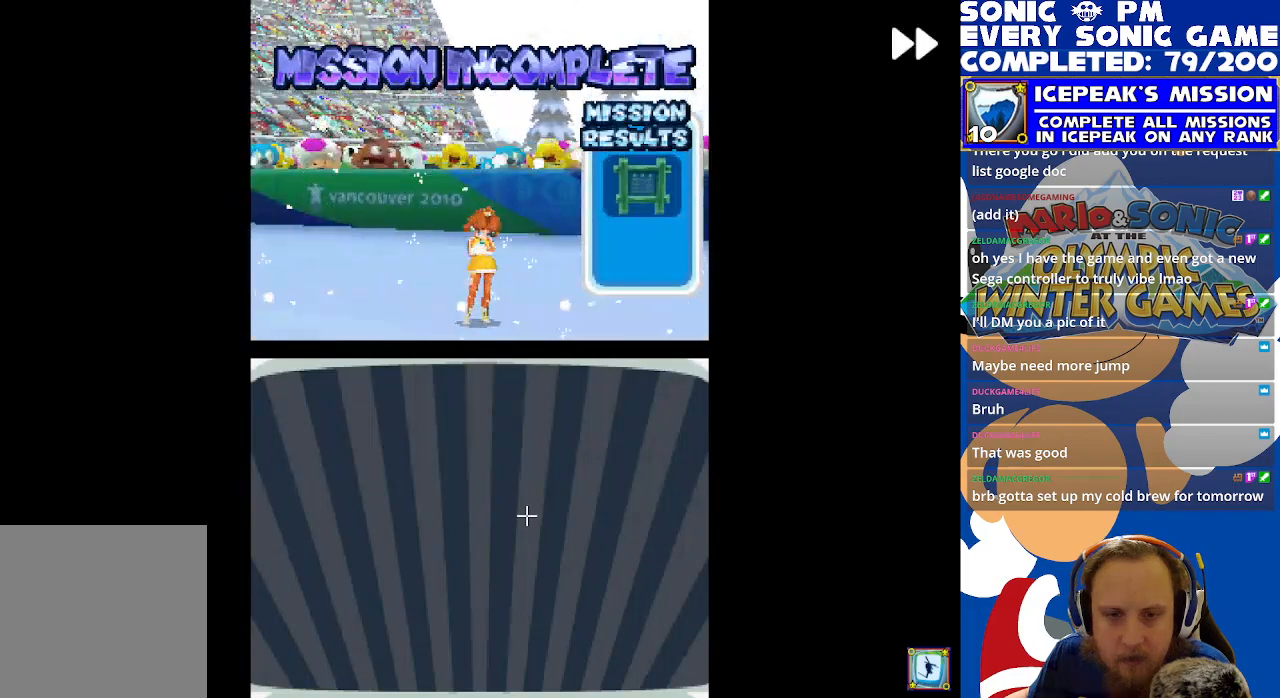
{"buttons": [], "left_stick": "center", "events": [[417, "R2", "up"], [450, "left_stick", "center"]]}
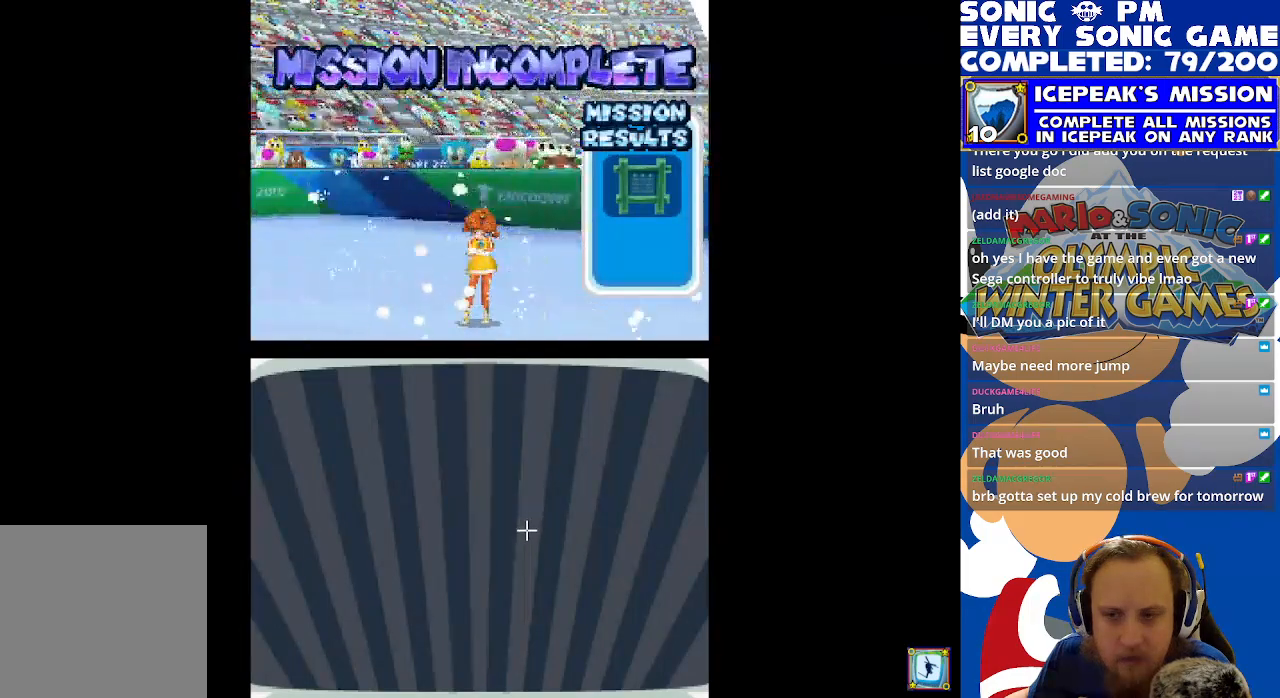
{"buttons": ["R2"], "left_stick": "right", "events": [[350, "R2", "down"], [417, "left_stick", "right"]]}
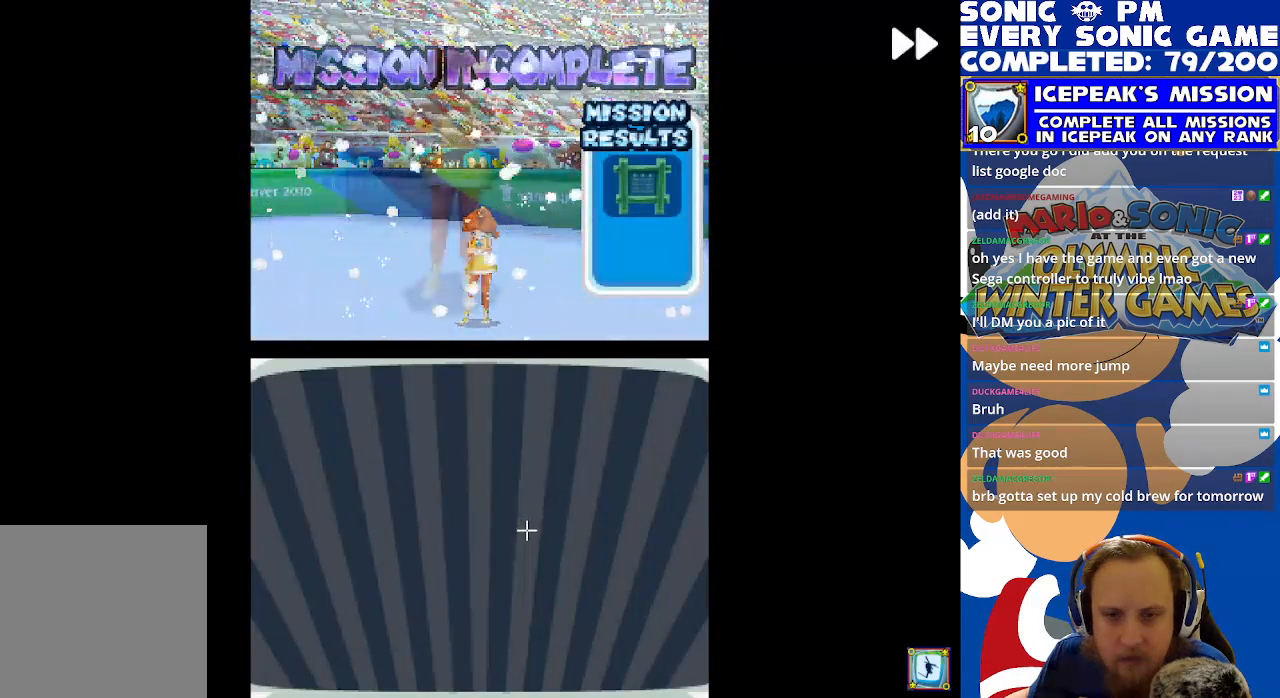
{"buttons": ["R2"], "left_stick": "right", "events": []}
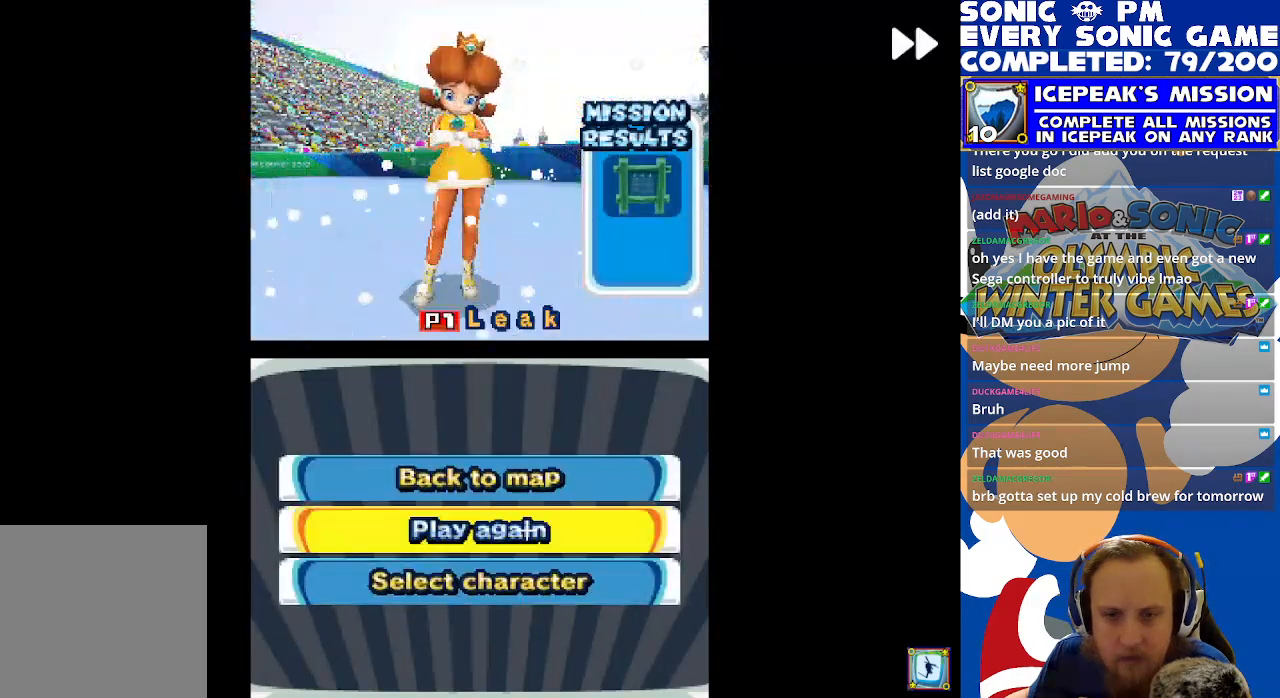
{"buttons": ["R2"], "left_stick": "center", "events": [[133, "R2", "up"], [167, "left_stick", "center"], [500, "R2", "down"]]}
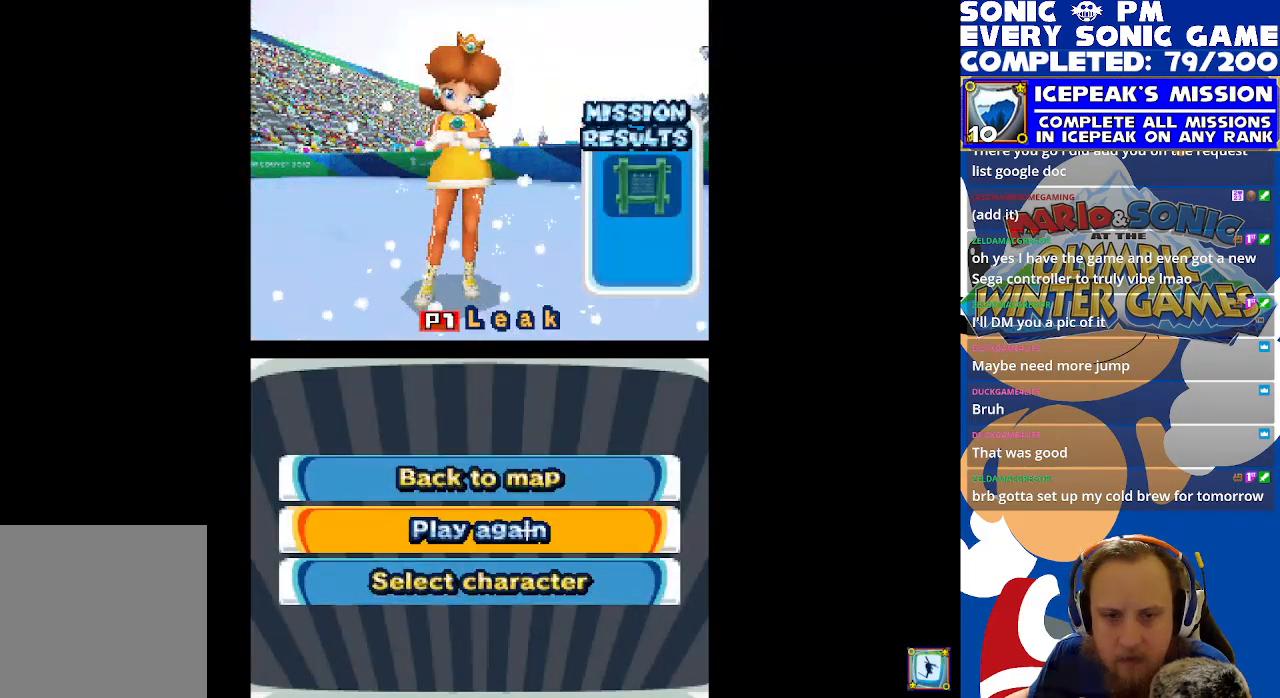
{"buttons": ["R2"], "left_stick": "down-right", "events": [[33, "left_stick", "down-right"]]}
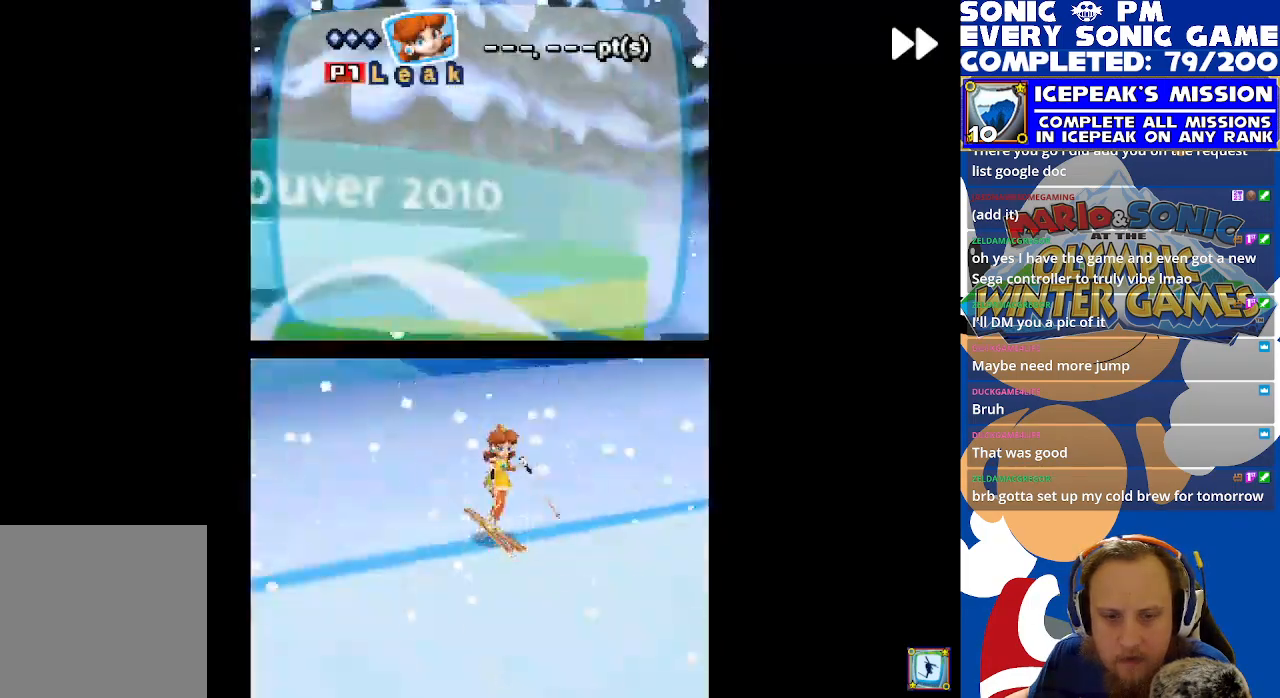
{"buttons": ["R2"], "left_stick": "down-right", "events": [[300, "R2", "up"], [417, "R2", "down"]]}
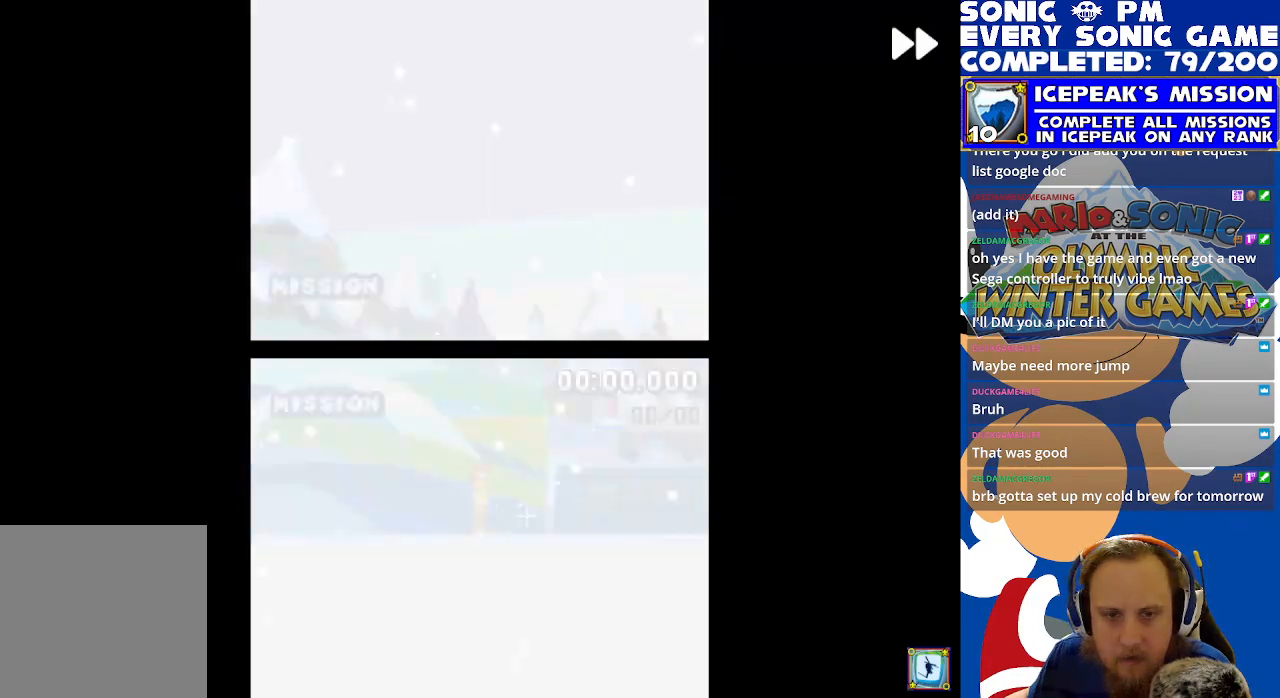
{"buttons": ["R2"], "left_stick": "down-right", "events": []}
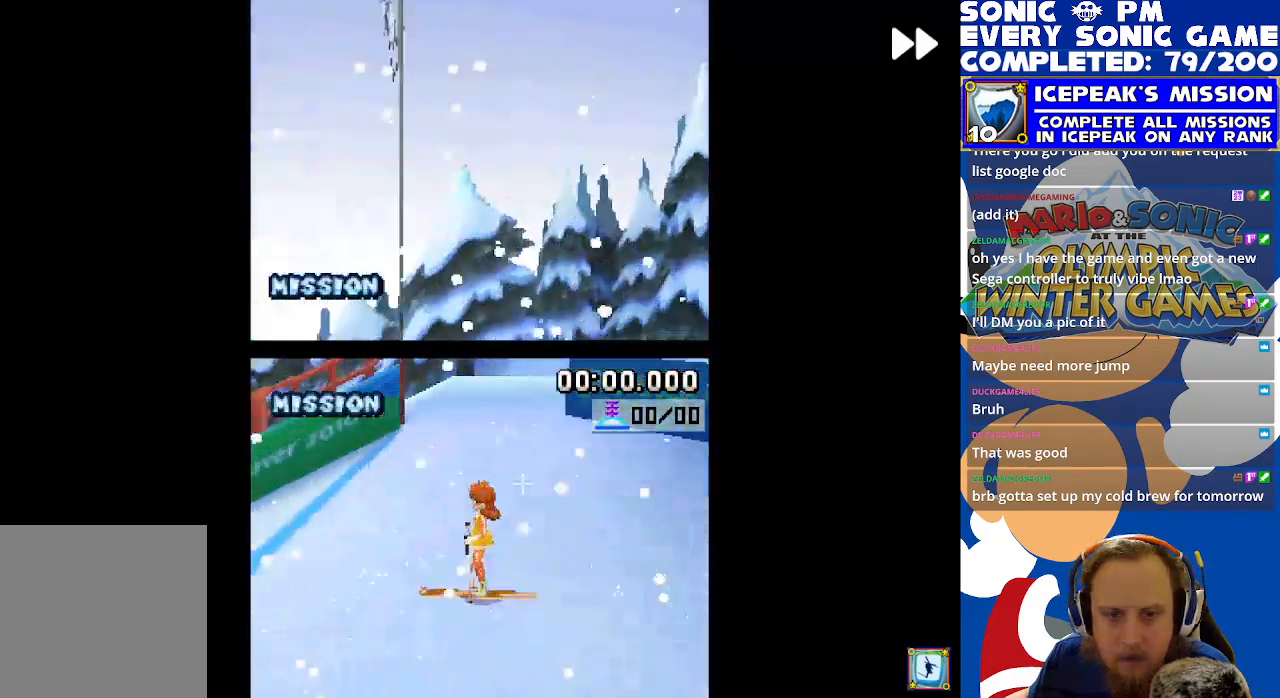
{"buttons": ["R2"], "left_stick": "down-right", "events": []}
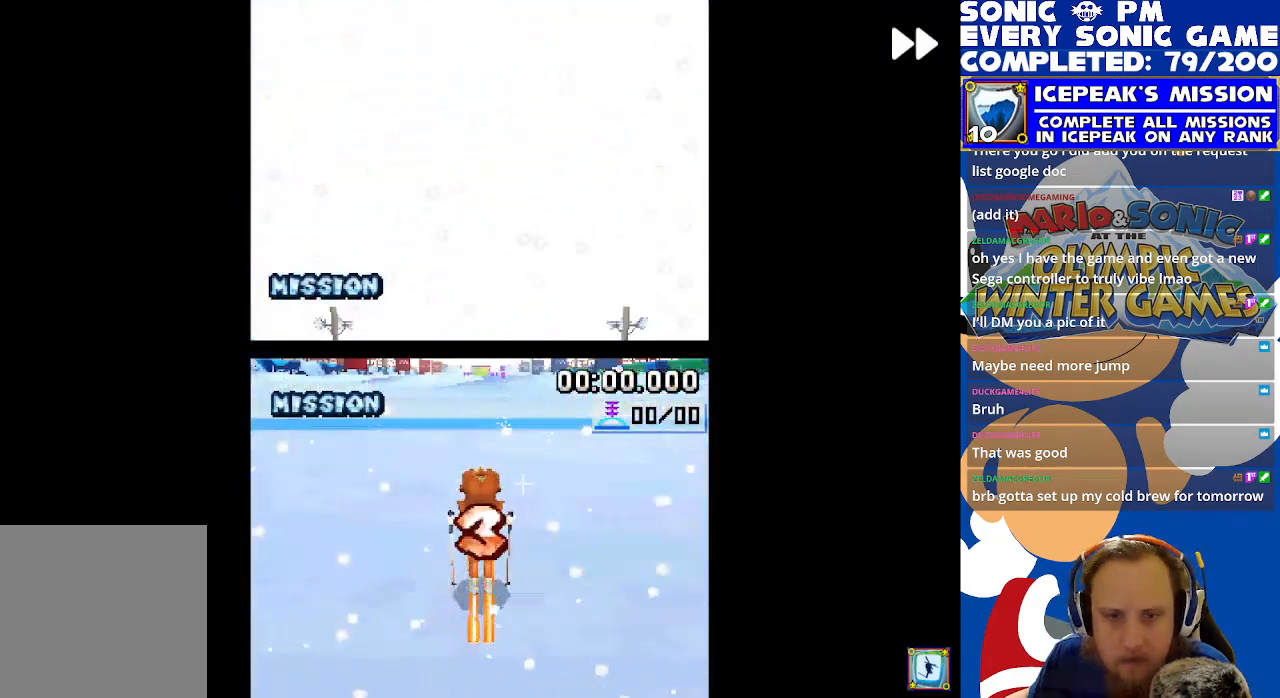
{"buttons": [], "left_stick": "down-right", "events": [[33, "R2", "up"]]}
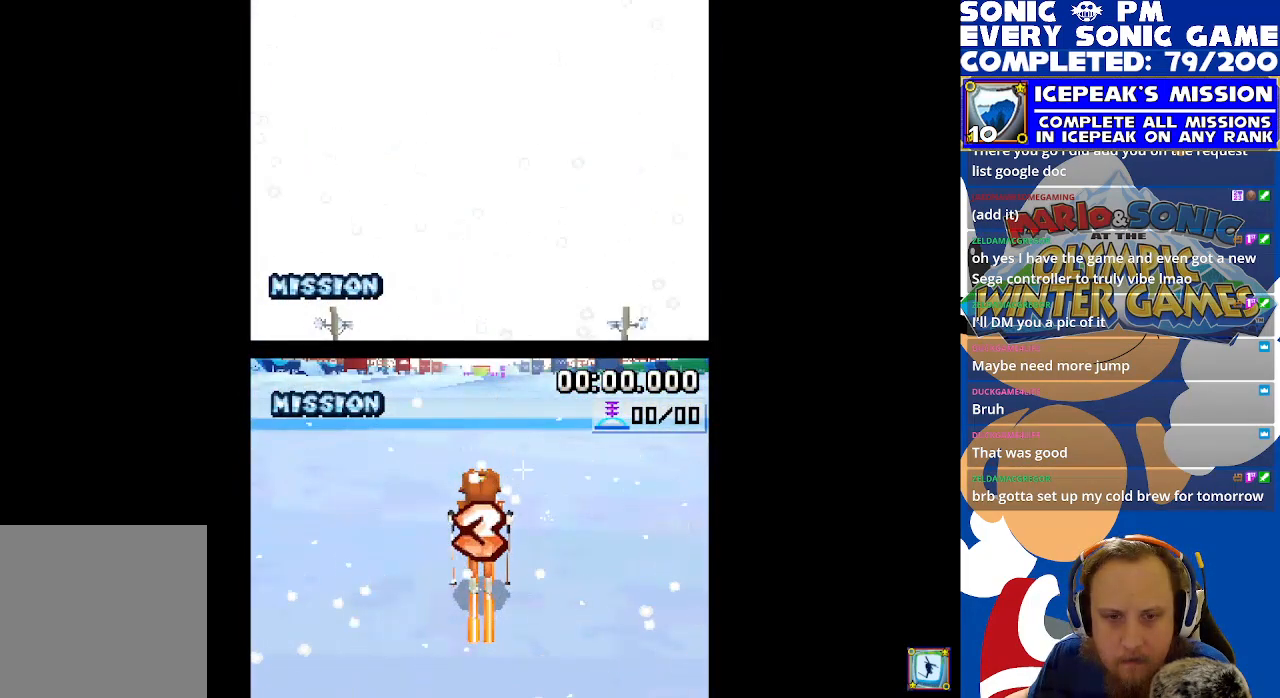
{"buttons": [], "left_stick": "down-right", "events": []}
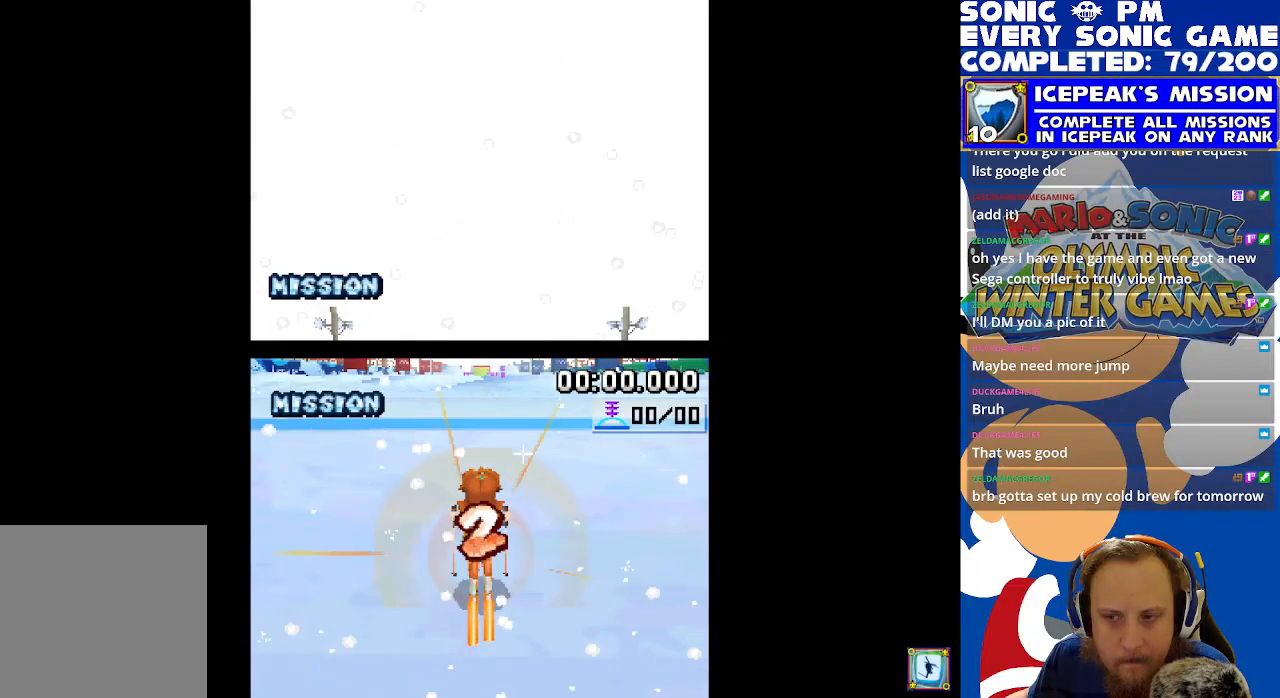
{"buttons": [], "left_stick": "down-right", "events": []}
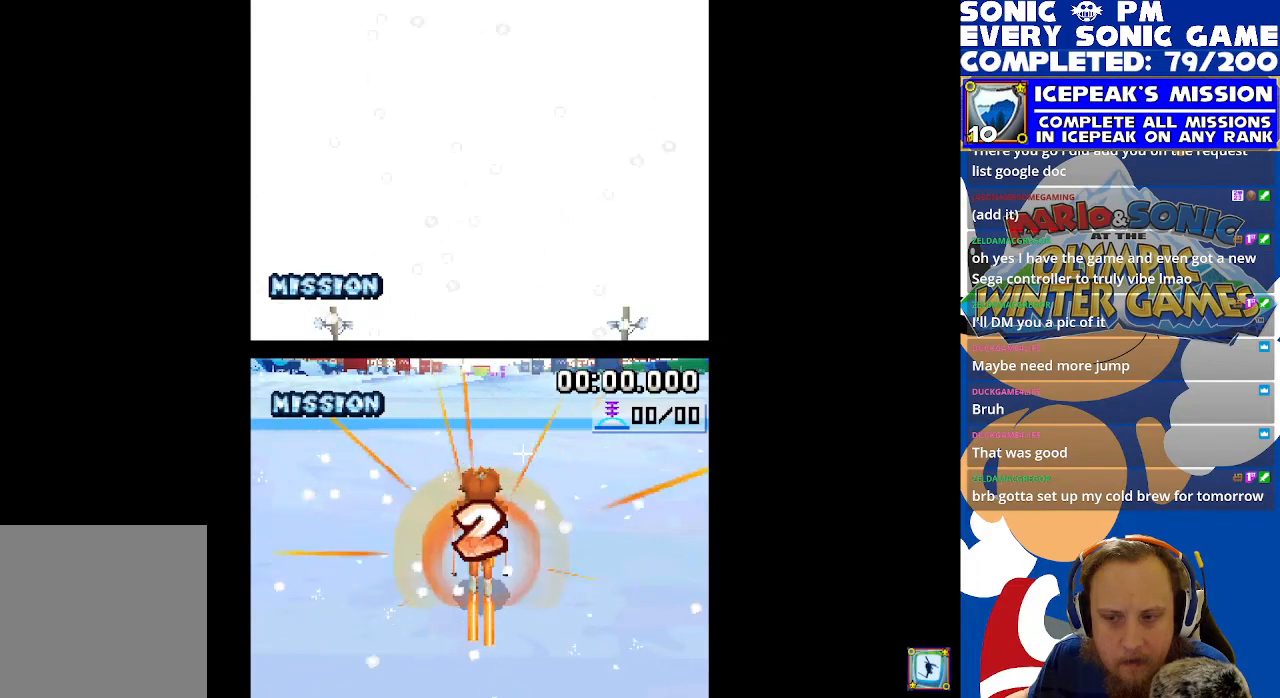
{"buttons": [], "left_stick": "down-right", "events": []}
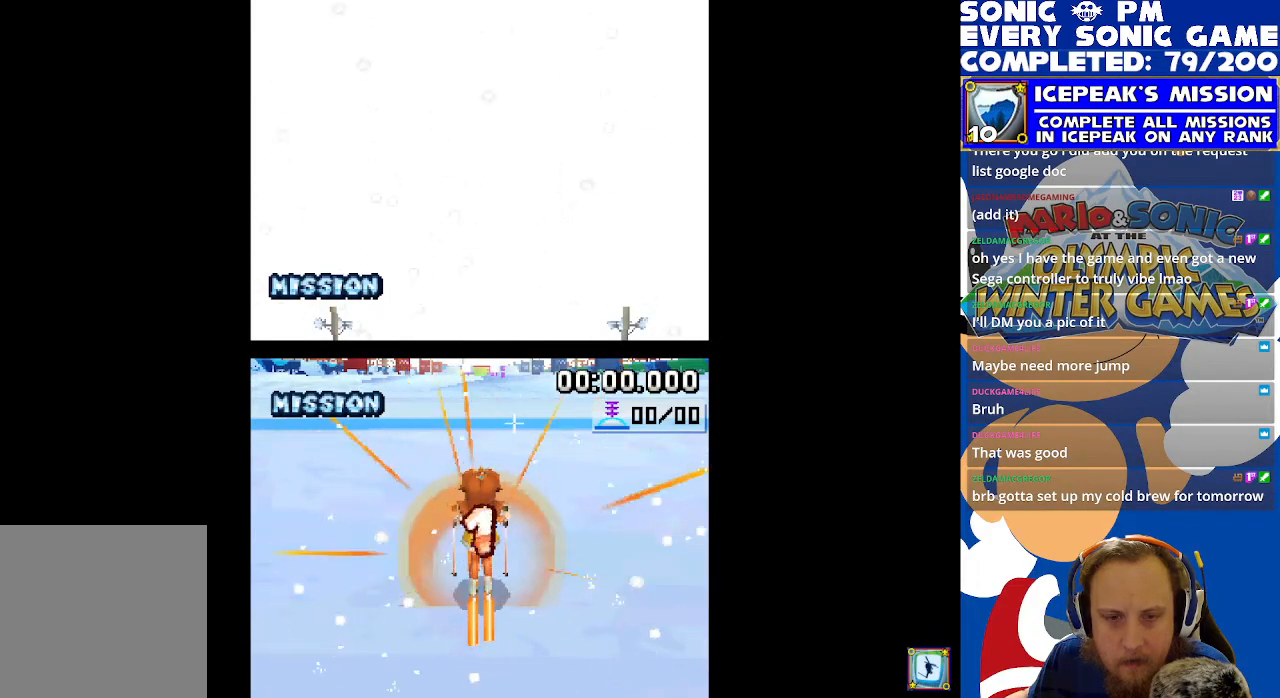
{"buttons": [], "left_stick": "down-right", "events": []}
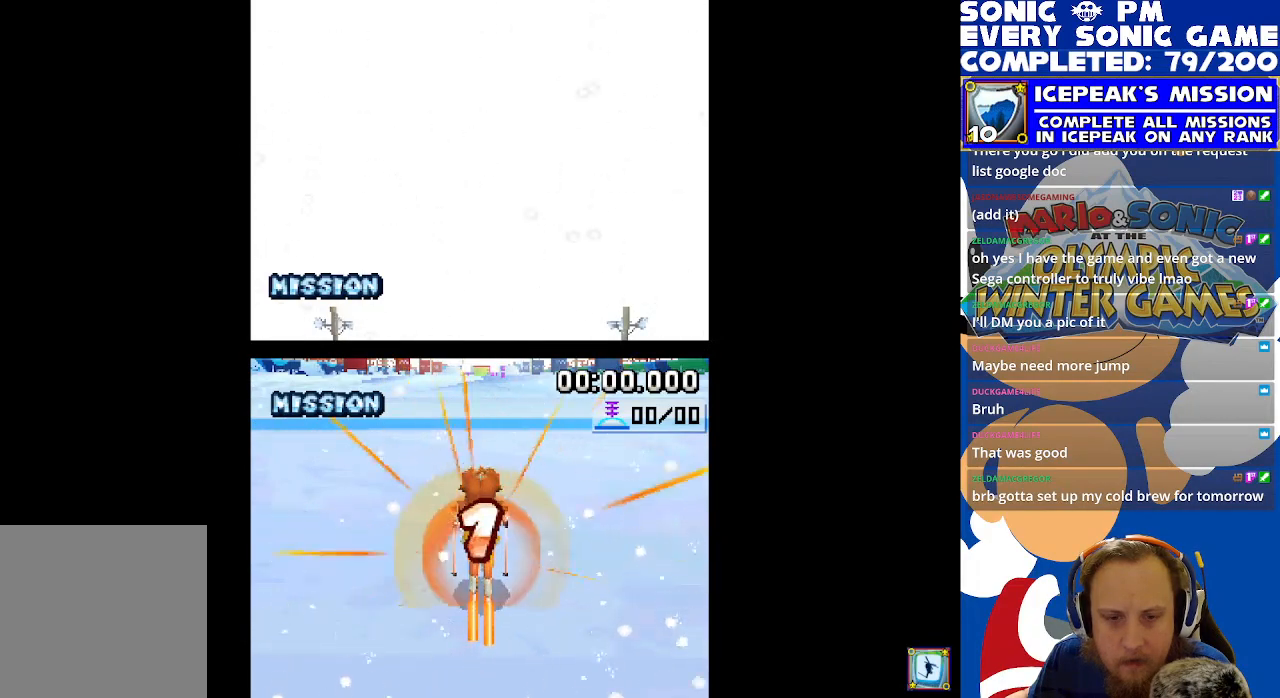
{"buttons": [], "left_stick": "down-right", "events": []}
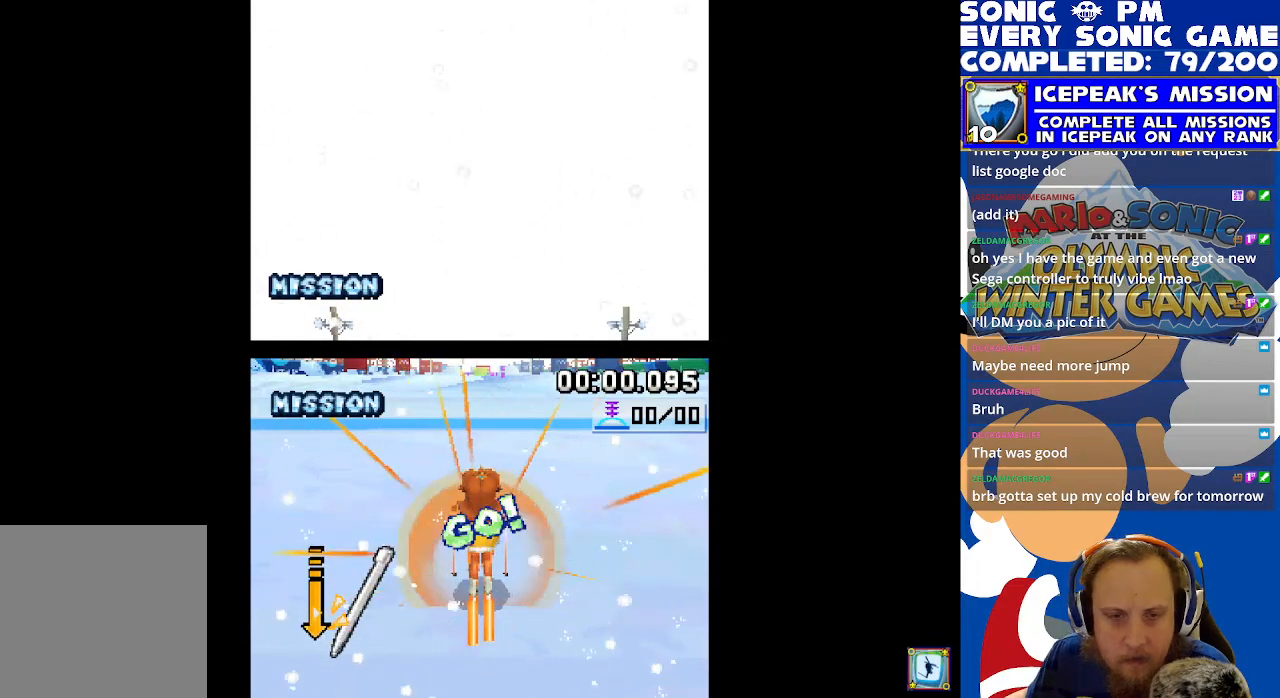
{"buttons": [], "left_stick": "down-right", "events": []}
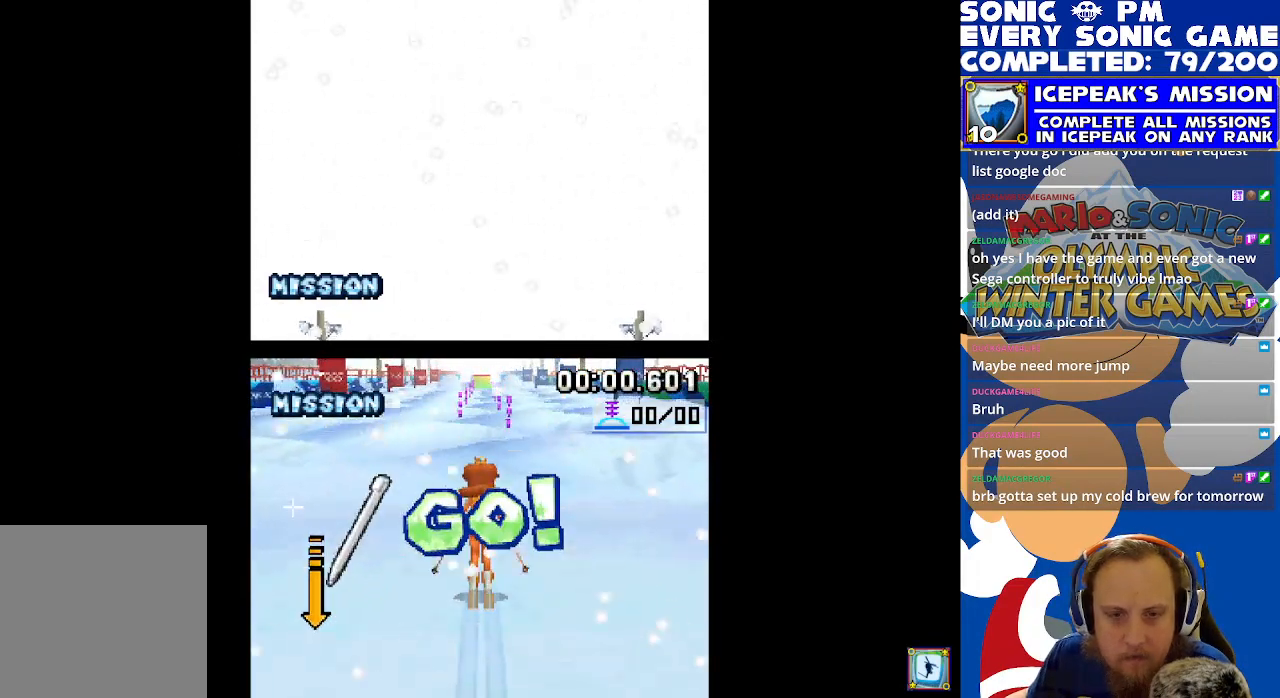
{"buttons": [], "left_stick": "down-right", "events": []}
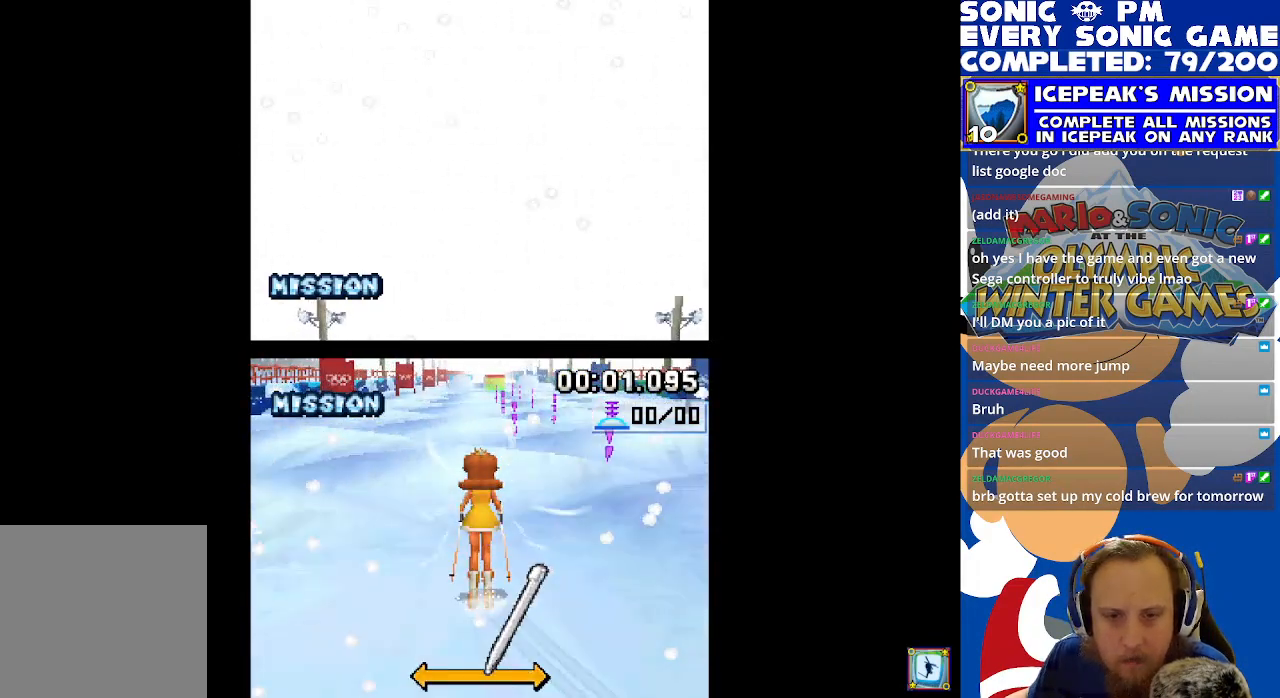
{"buttons": [], "left_stick": "down-right", "events": []}
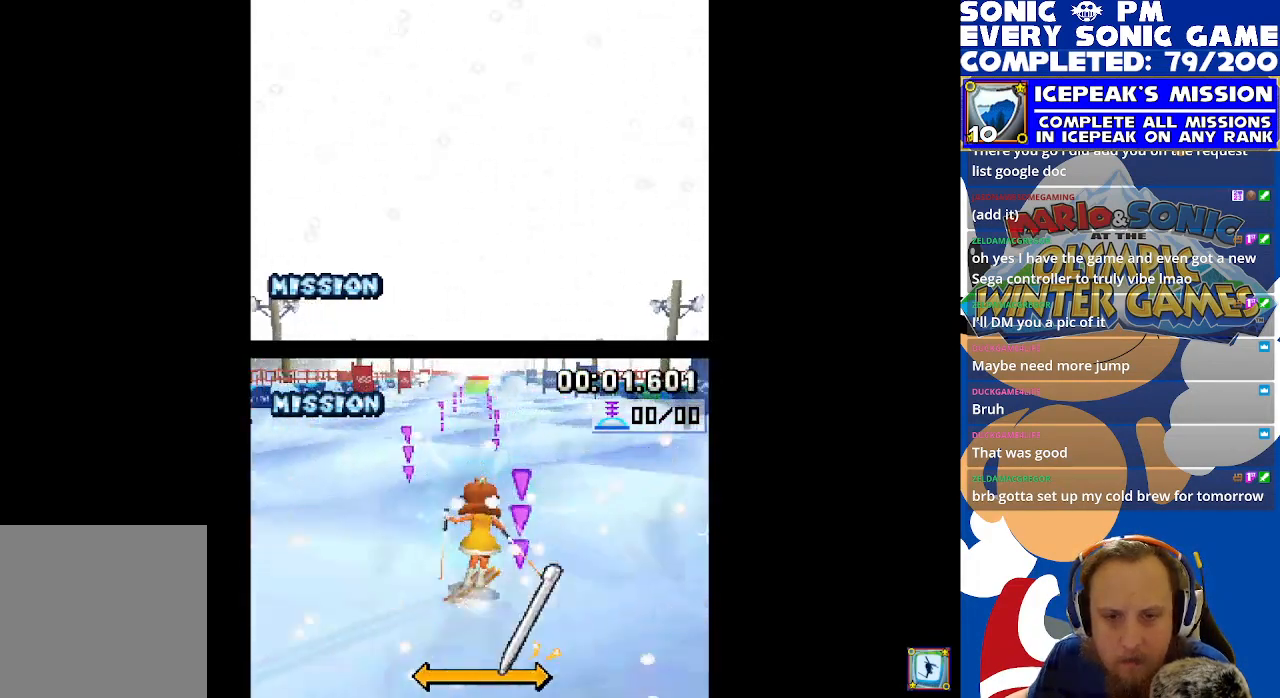
{"buttons": [], "left_stick": "down-right", "events": []}
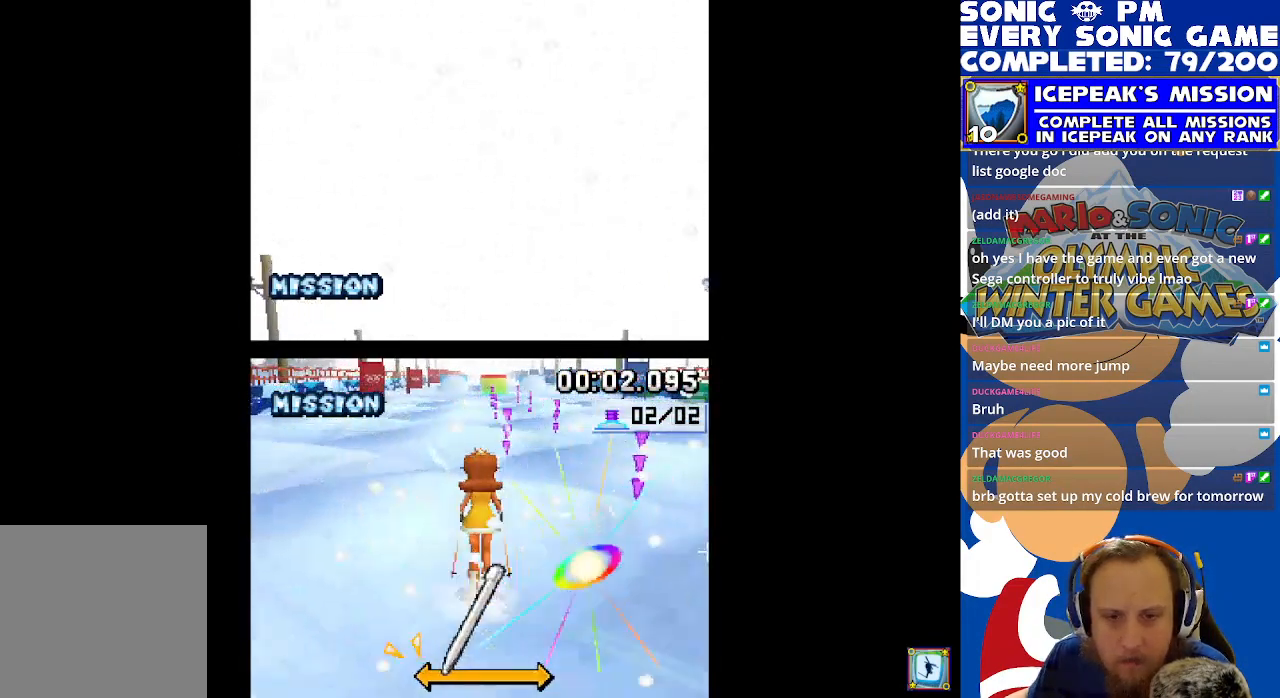
{"buttons": [], "left_stick": "center", "events": [[267, "left_stick", "center"]]}